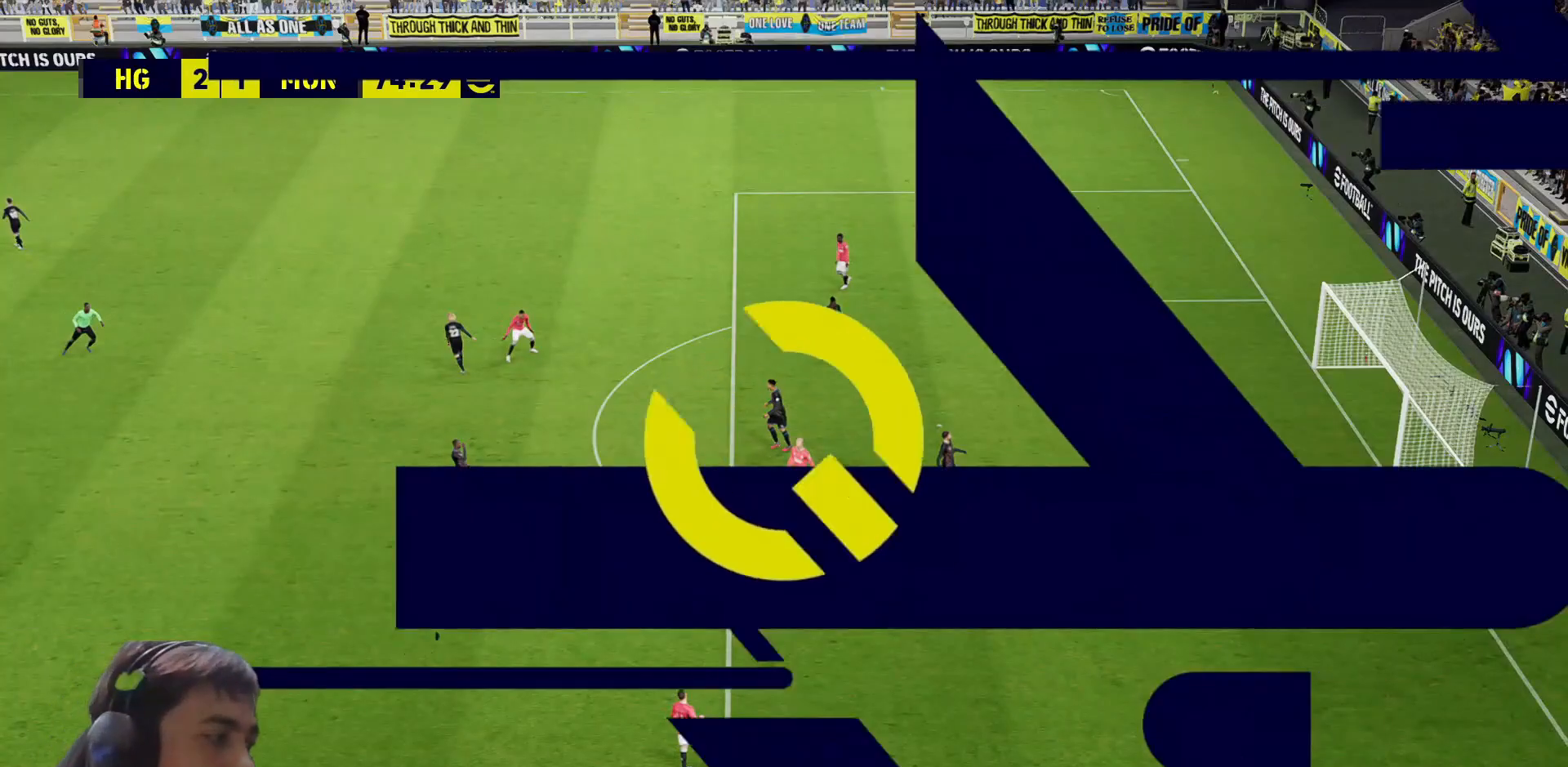
Gameplay with a controller (PlayStation layout); each line is a JSON object with the inputs held at the frame after it. "events" lists button and stick changes between this image and that frame as [ms after this image, input, new state], when the widget could be followed in between.
{"buttons": [], "left_stick": "center", "right_stick": "center", "events": []}
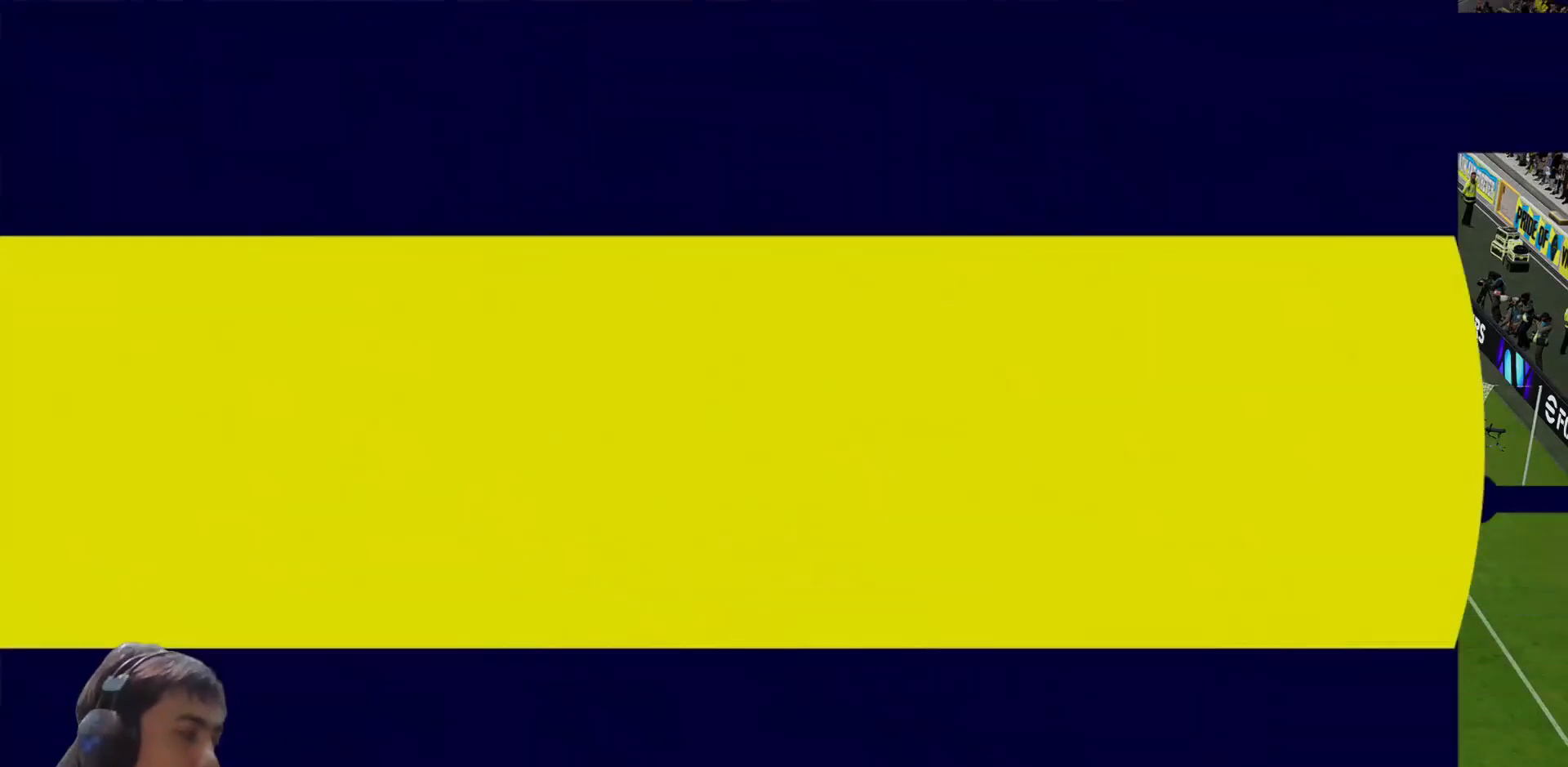
{"buttons": [], "left_stick": "center", "right_stick": "center", "events": []}
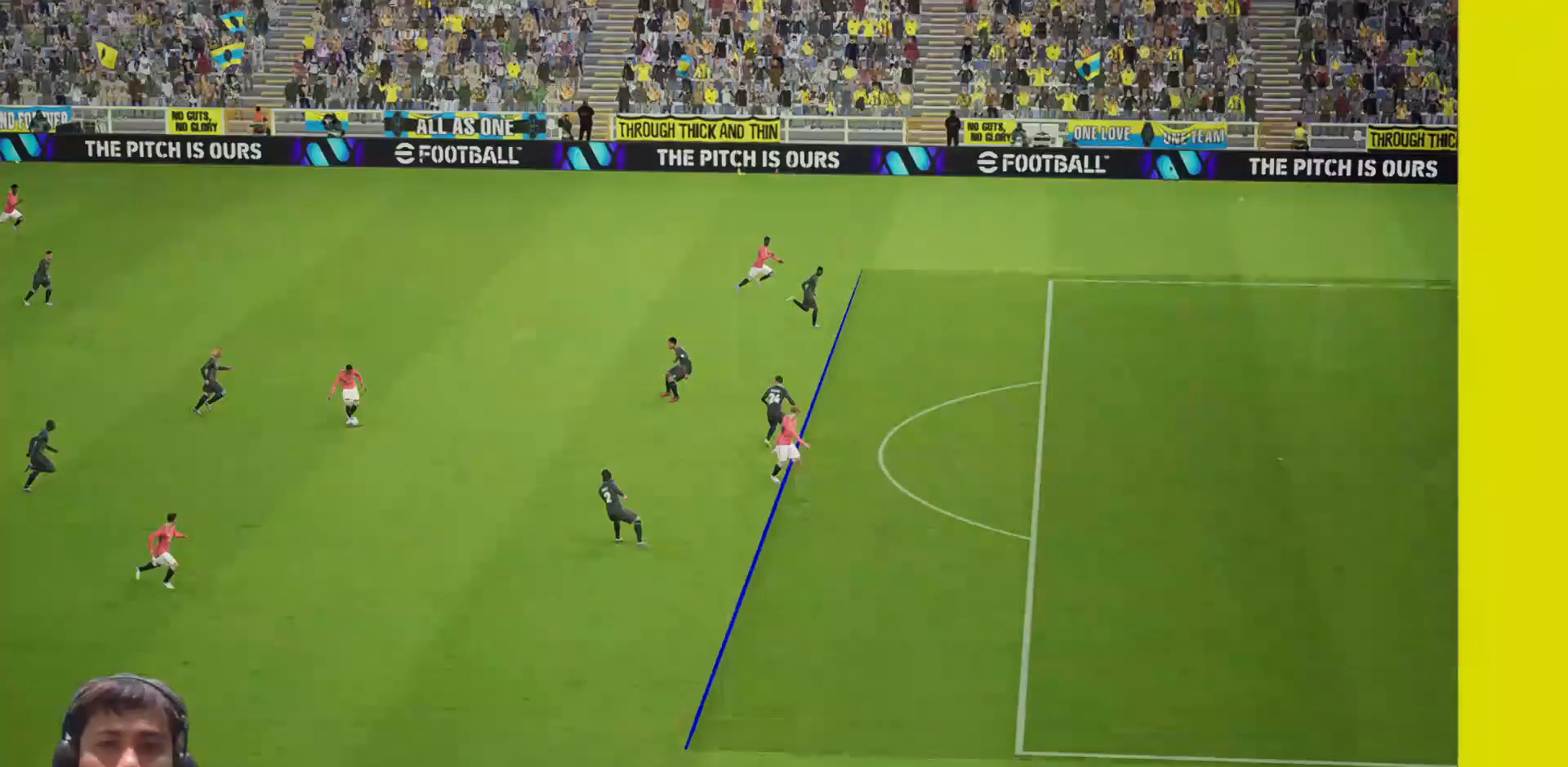
{"buttons": [], "left_stick": "center", "right_stick": "center", "events": []}
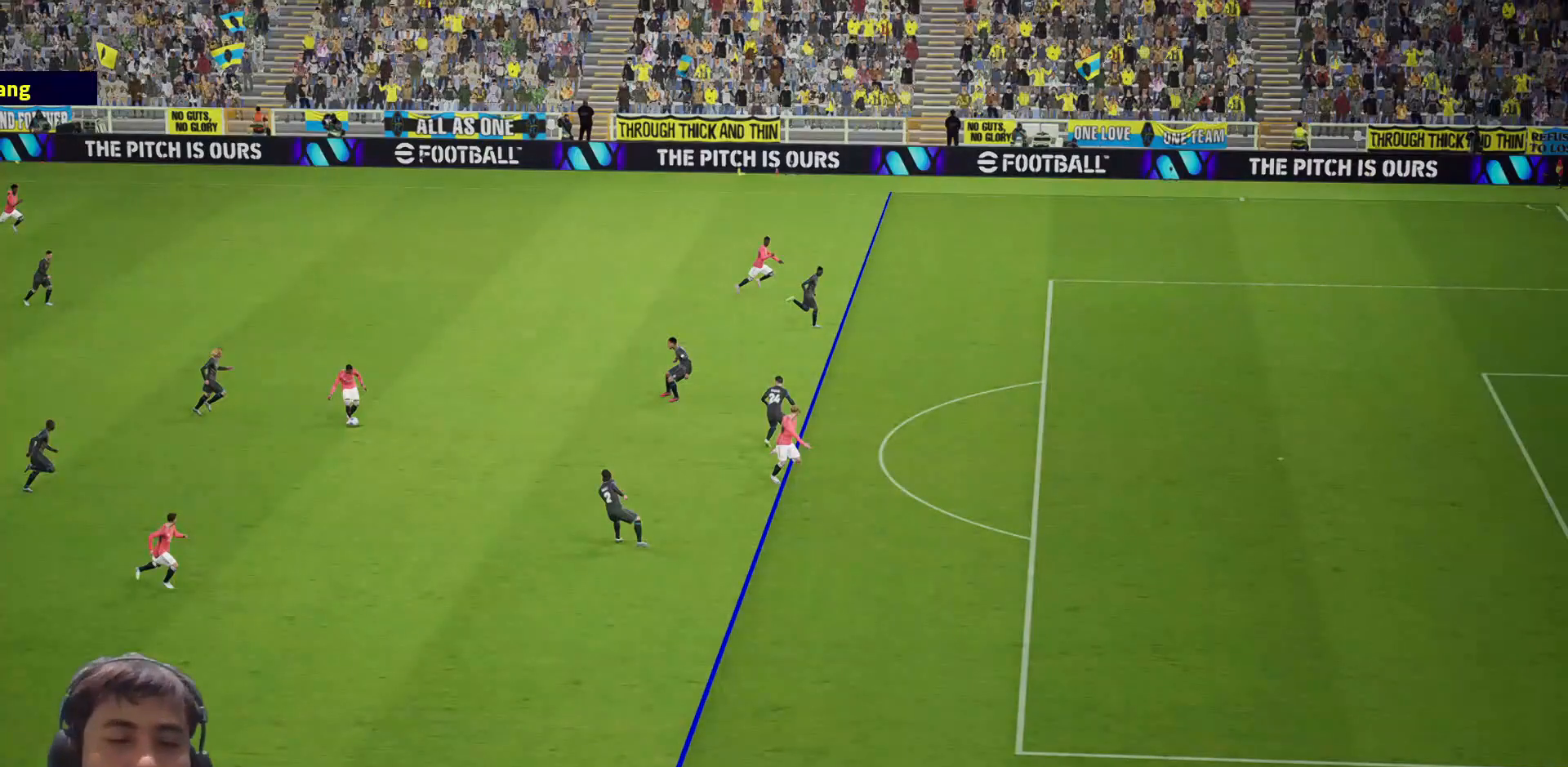
{"buttons": [], "left_stick": "center", "right_stick": "center", "events": [[217, "CROSS", "down"], [317, "CROSS", "up"]]}
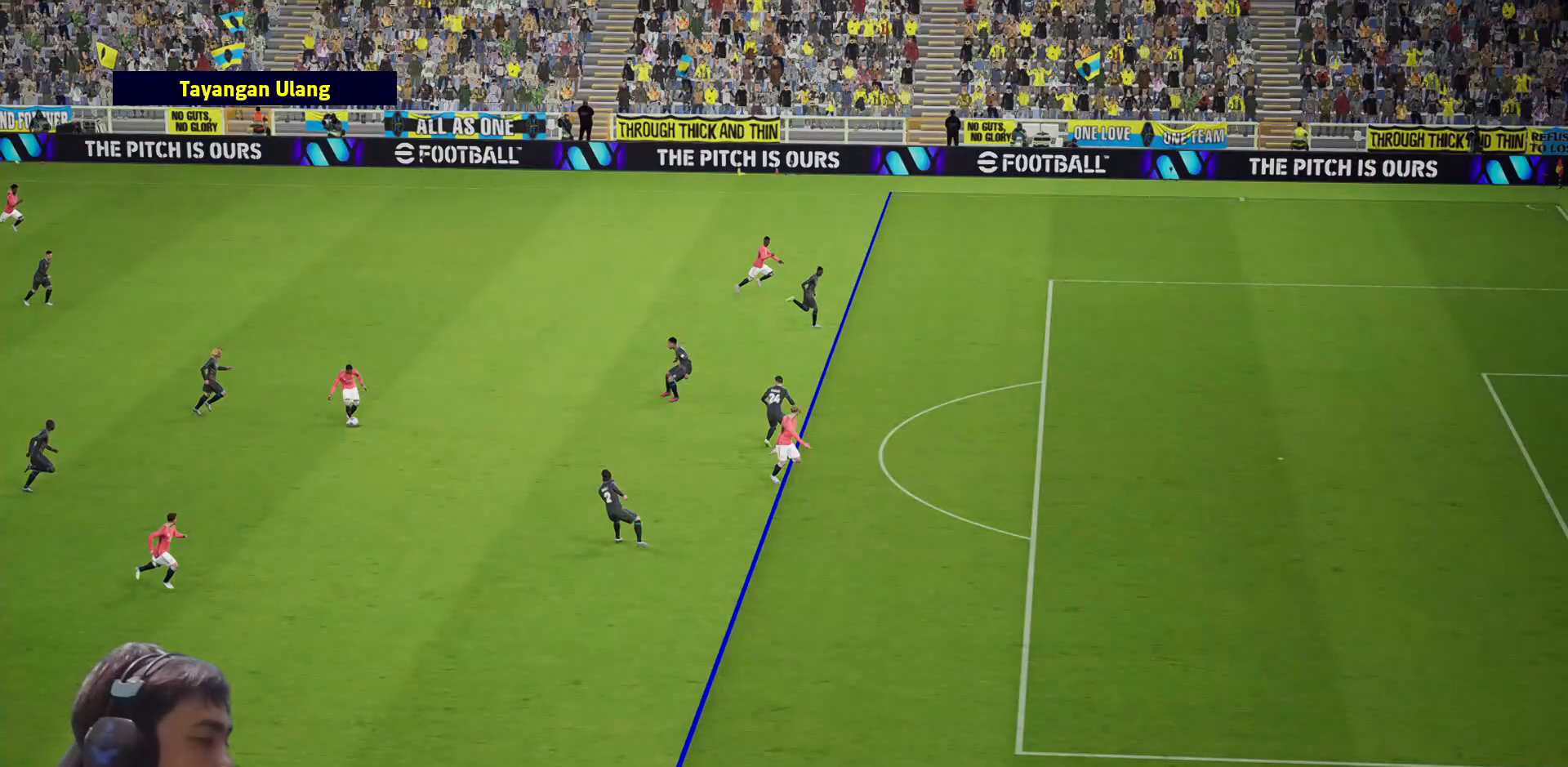
{"buttons": [], "left_stick": "center", "right_stick": "center", "events": []}
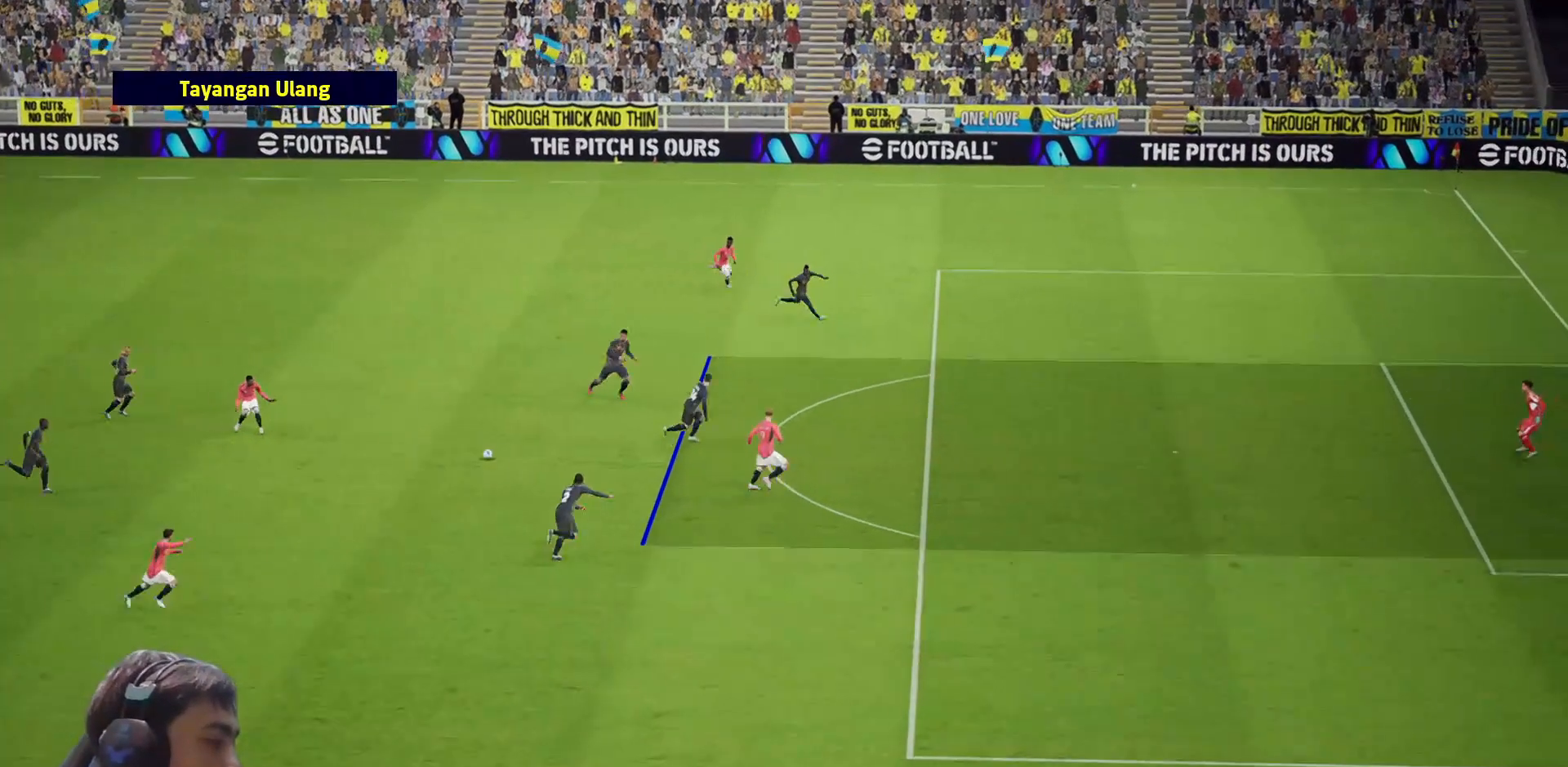
{"buttons": [], "left_stick": "center", "right_stick": "center", "events": []}
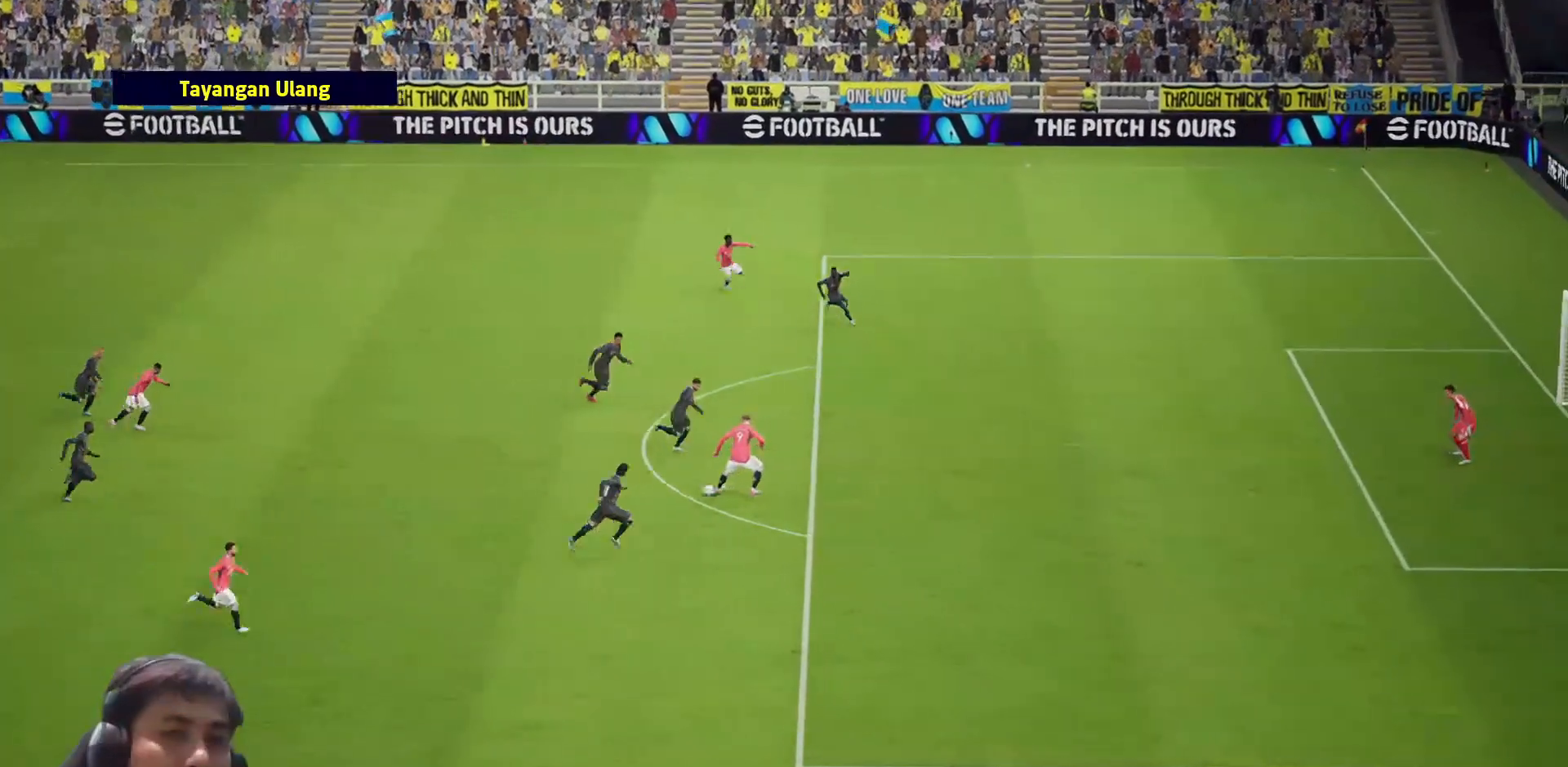
{"buttons": [], "left_stick": "center", "right_stick": "center", "events": [[233, "CROSS", "down"], [317, "CROSS", "up"], [383, "CROSS", "down"], [483, "CROSS", "up"]]}
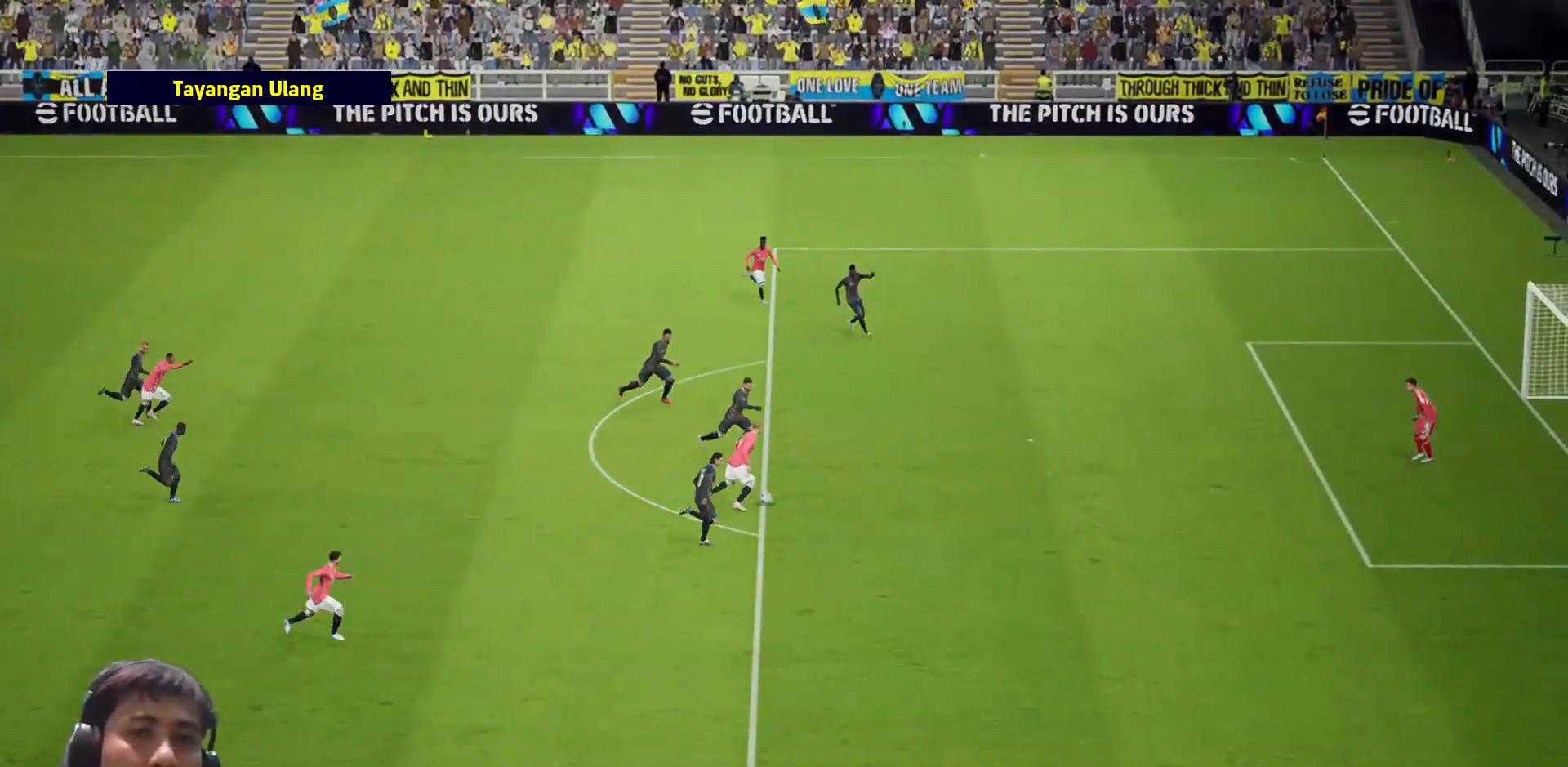
{"buttons": [], "left_stick": "center", "right_stick": "center", "events": [[33, "CROSS", "down"], [200, "CROSS", "up"]]}
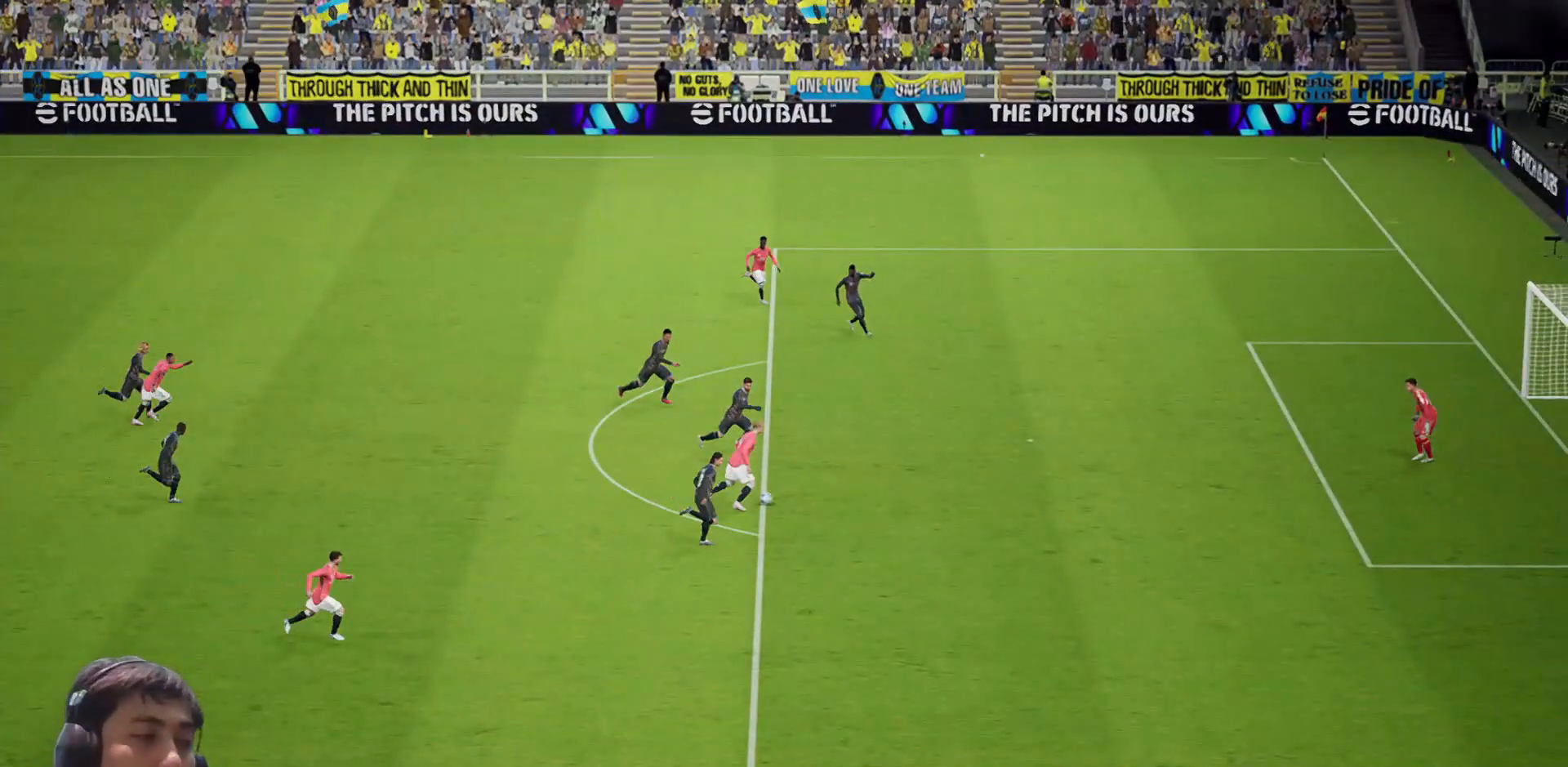
{"buttons": [], "left_stick": "center", "right_stick": "center", "events": []}
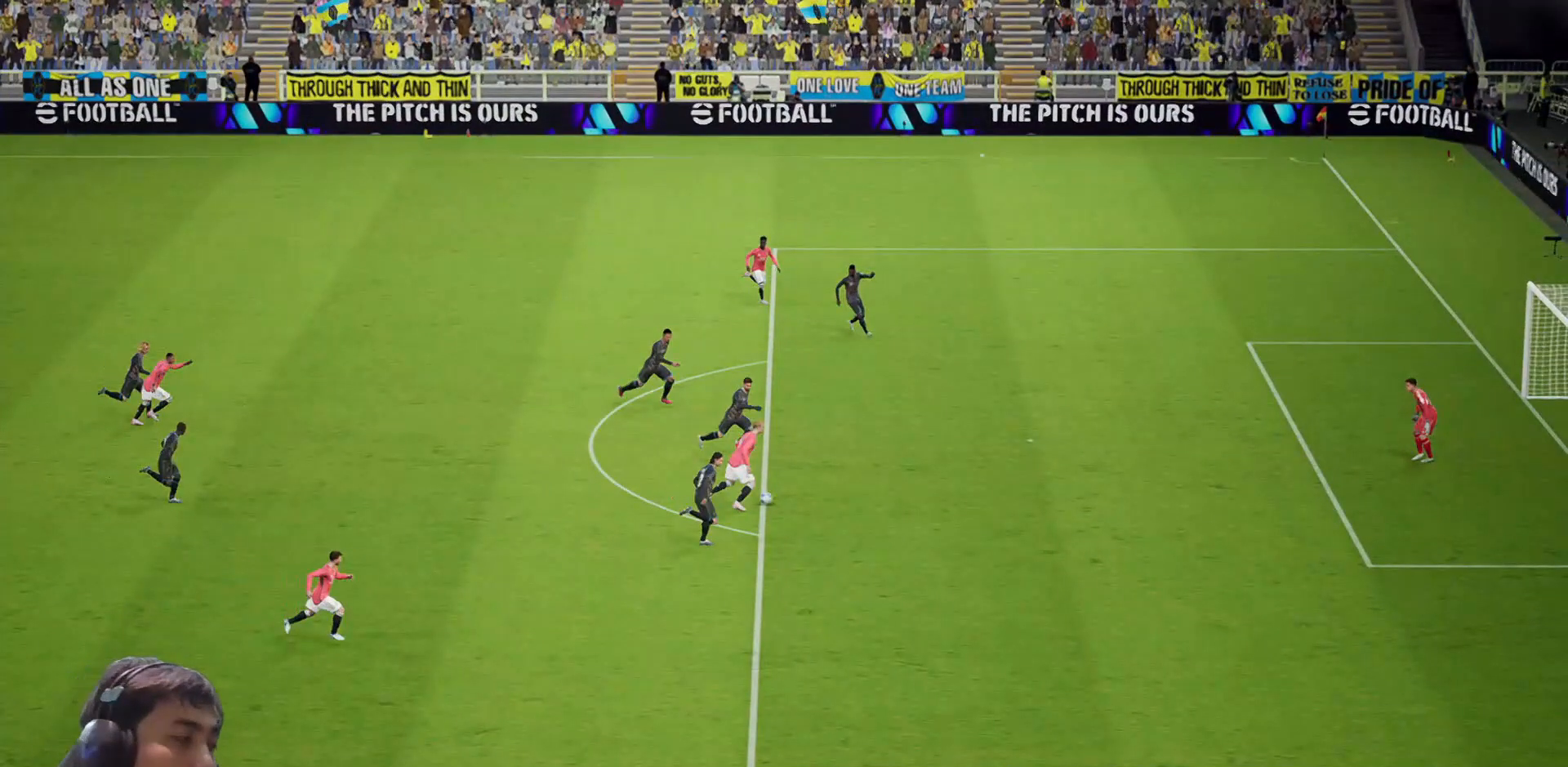
{"buttons": [], "left_stick": "center", "right_stick": "center", "events": []}
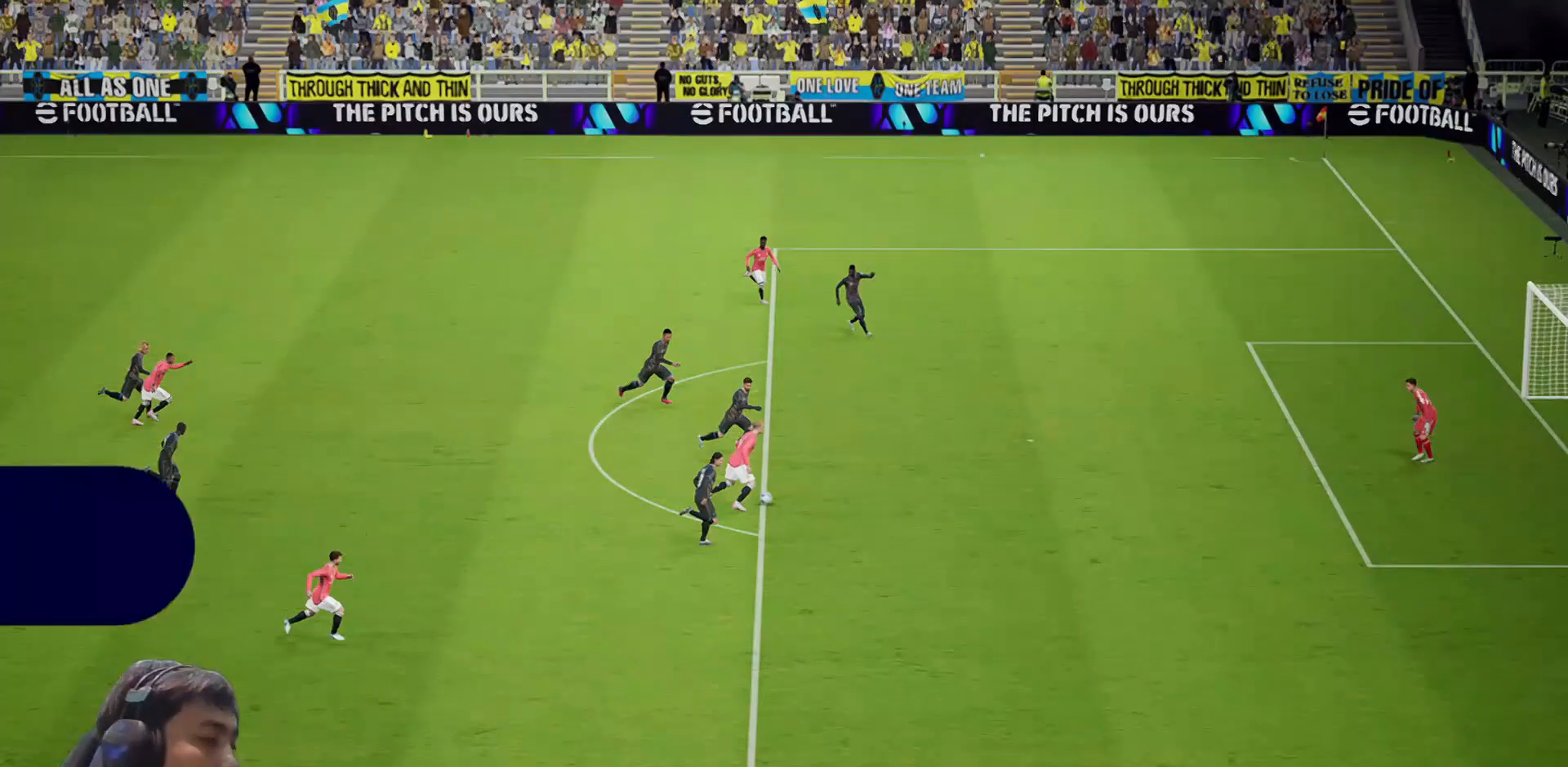
{"buttons": [], "left_stick": "center", "right_stick": "center", "events": []}
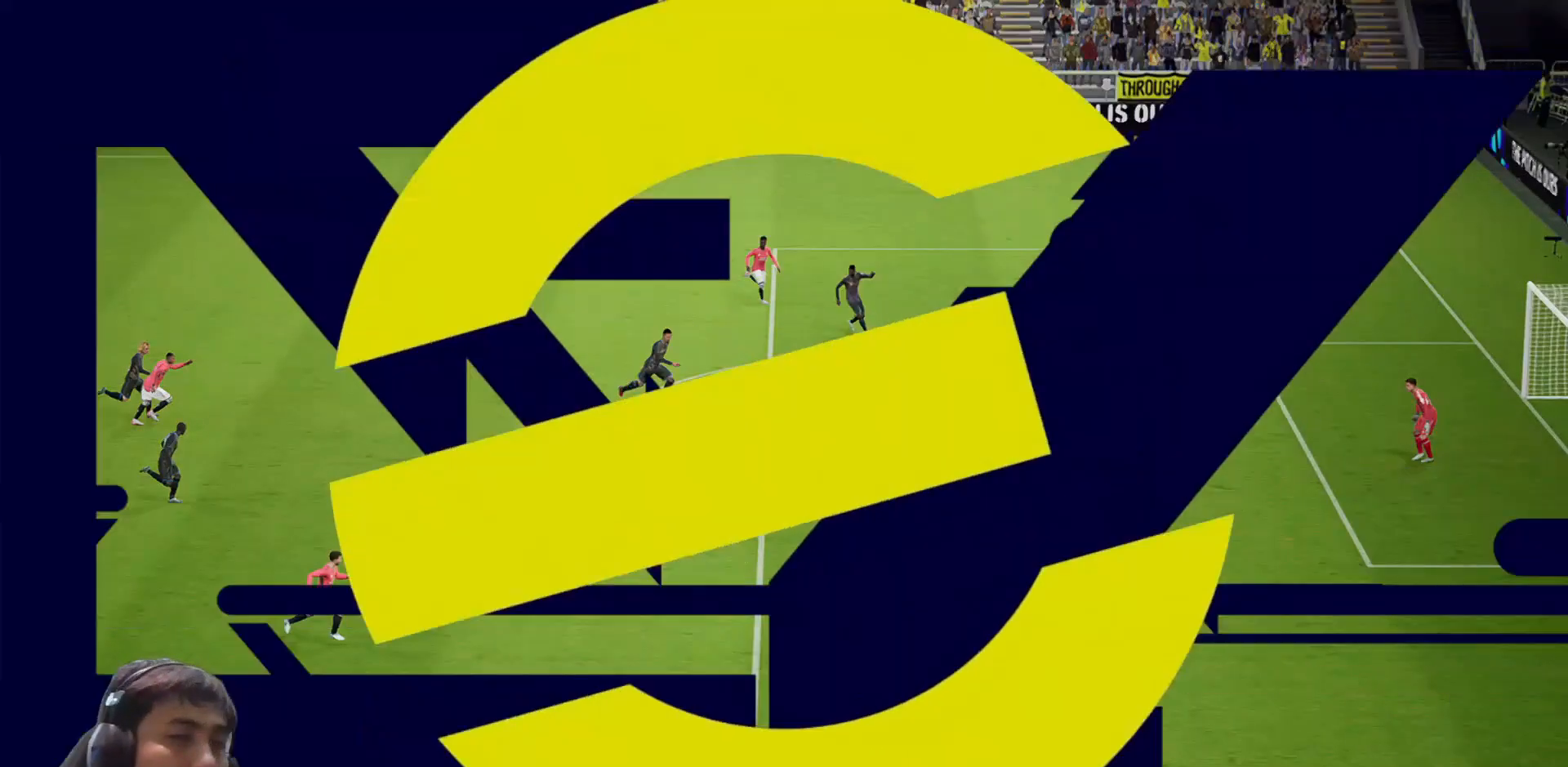
{"buttons": [], "left_stick": "center", "right_stick": "center", "events": []}
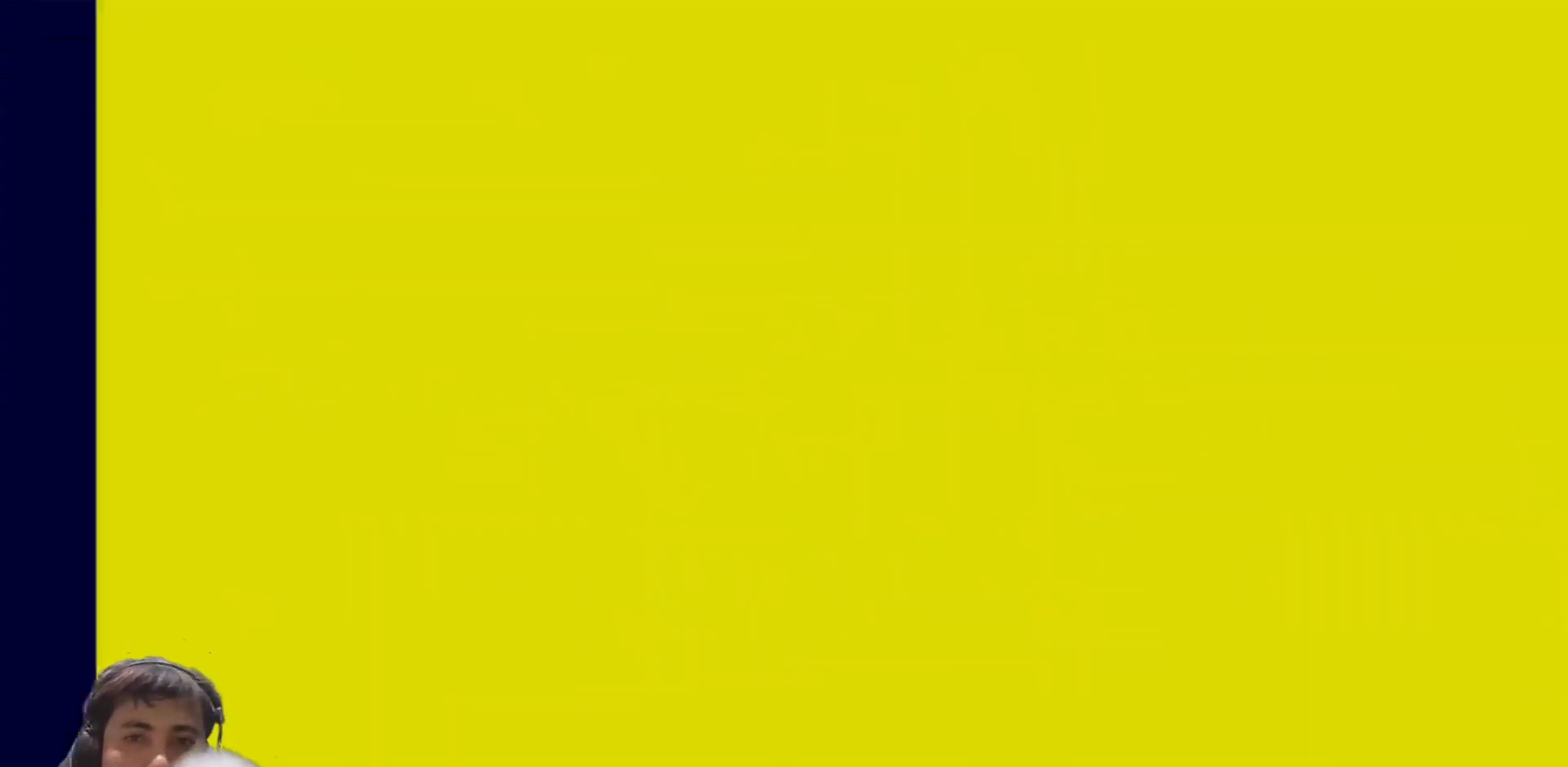
{"buttons": [], "left_stick": "center", "right_stick": "center", "events": []}
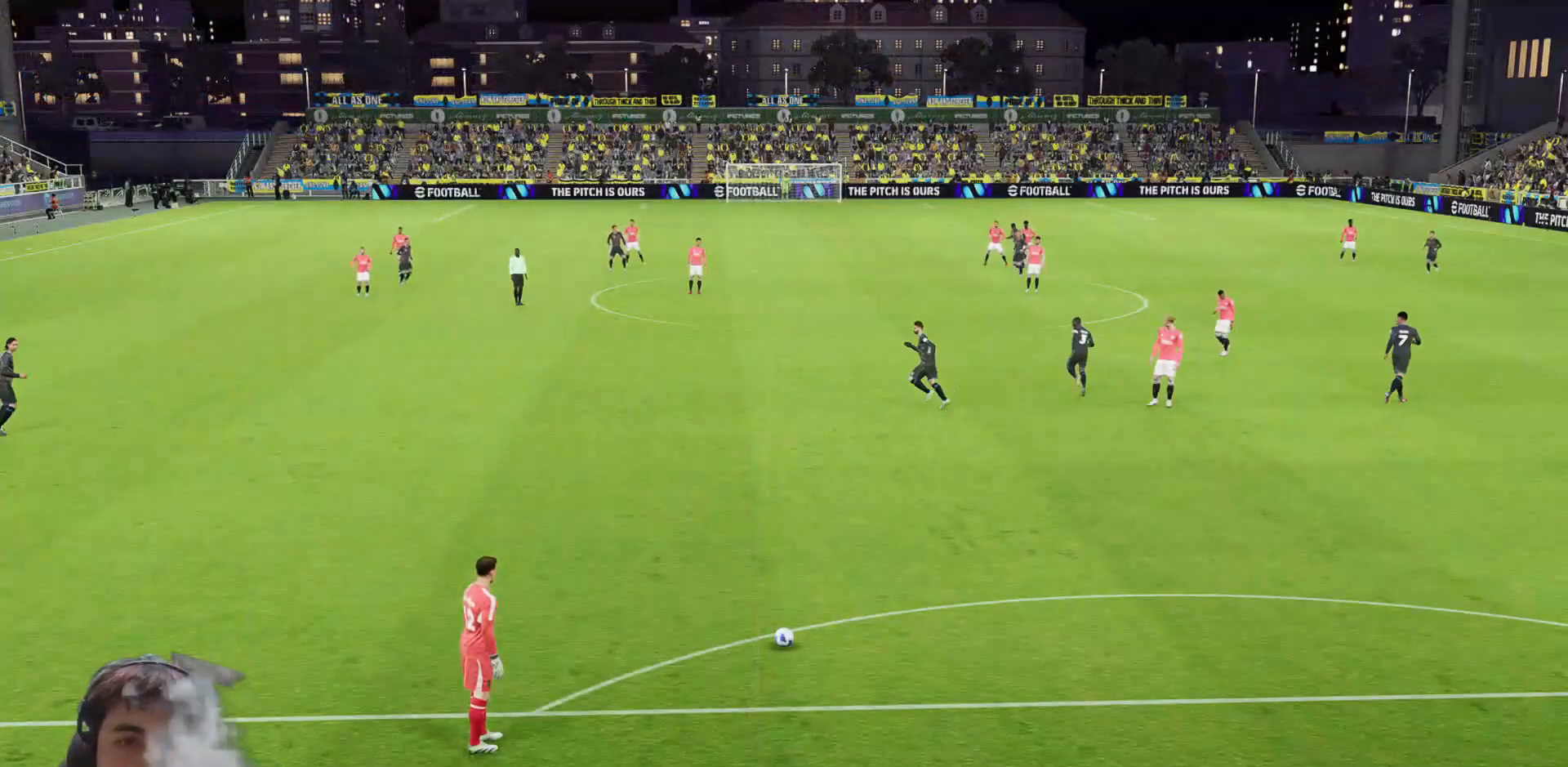
{"buttons": [], "left_stick": "center", "right_stick": "center", "events": []}
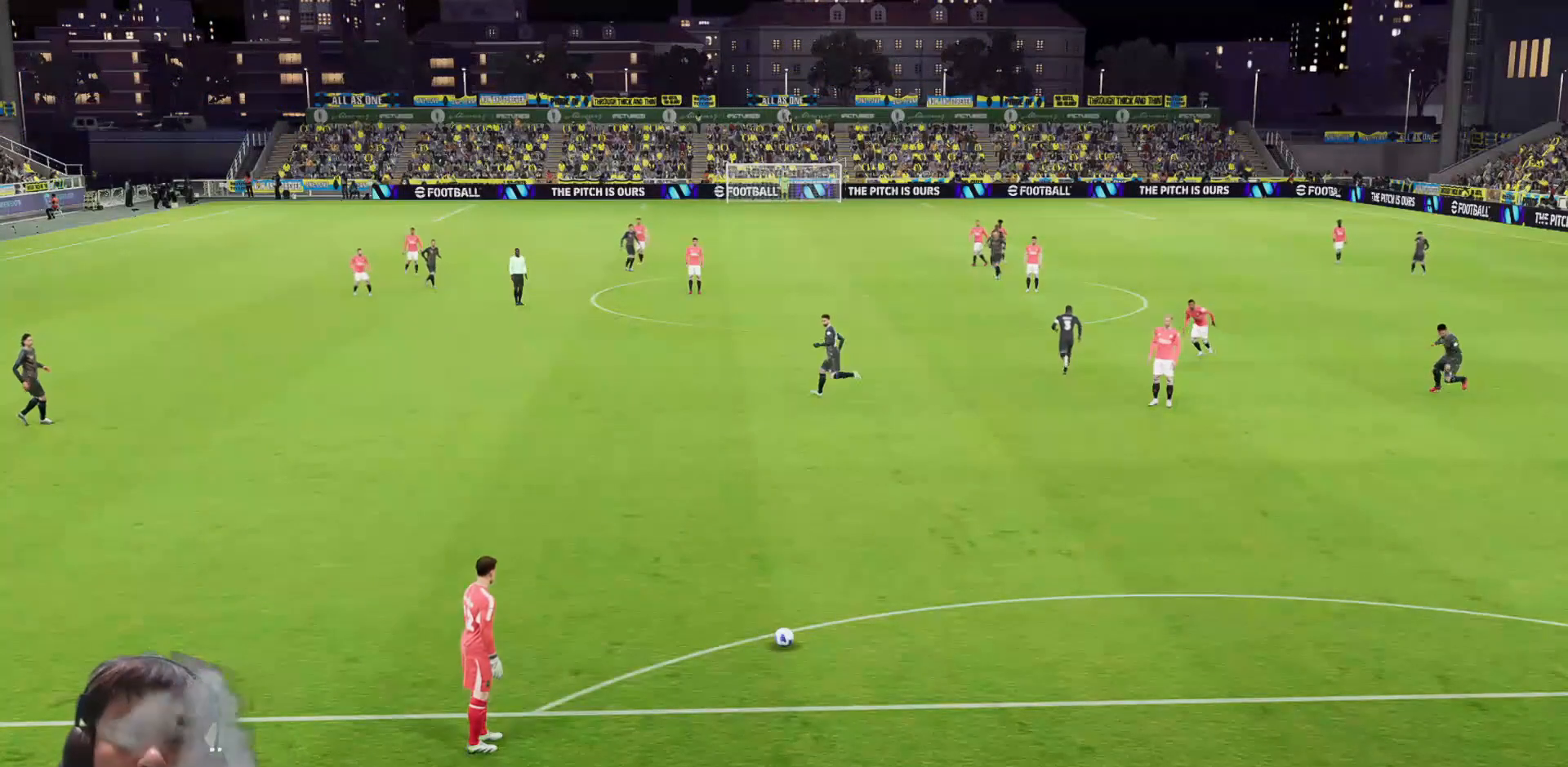
{"buttons": [], "left_stick": "center", "right_stick": "center", "events": [[183, "left_stick", "up-right"], [283, "left_stick", "center"]]}
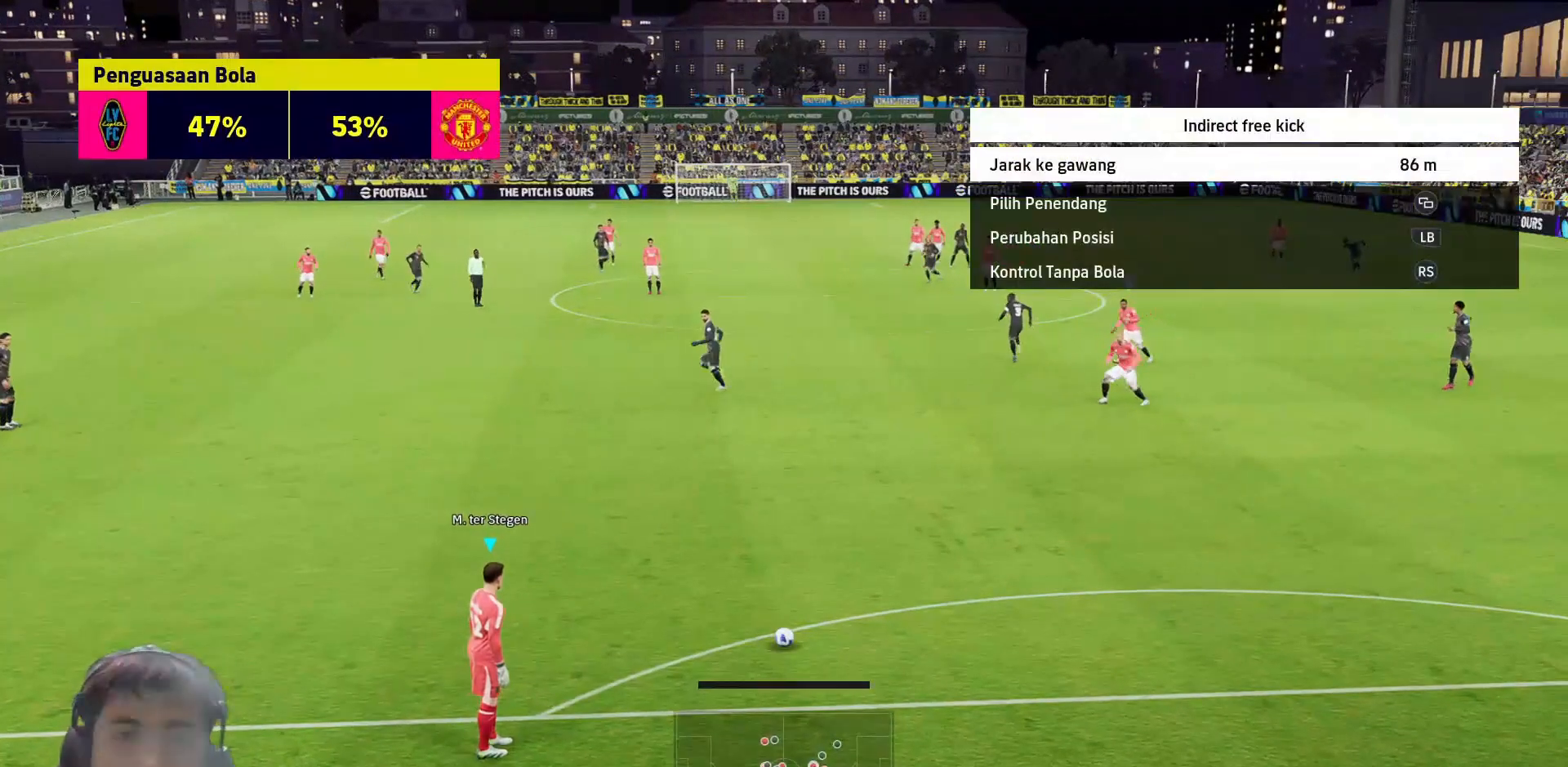
{"buttons": [], "left_stick": "center", "right_stick": "center", "events": [[317, "left_stick", "left"], [400, "left_stick", "center"]]}
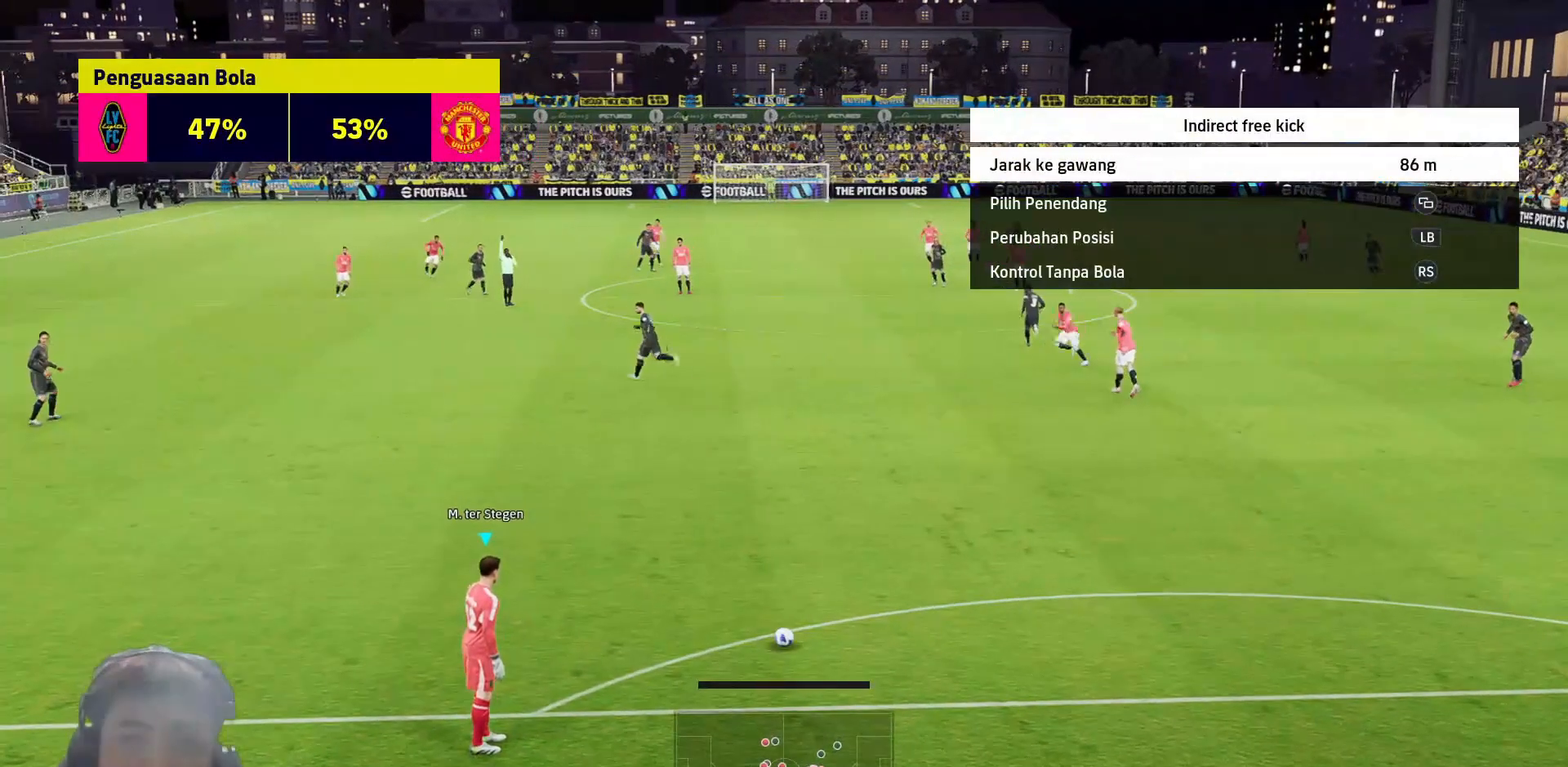
{"buttons": ["R1"], "left_stick": "up", "right_stick": "center", "events": [[100, "left_stick", "up"], [117, "R1", "down"]]}
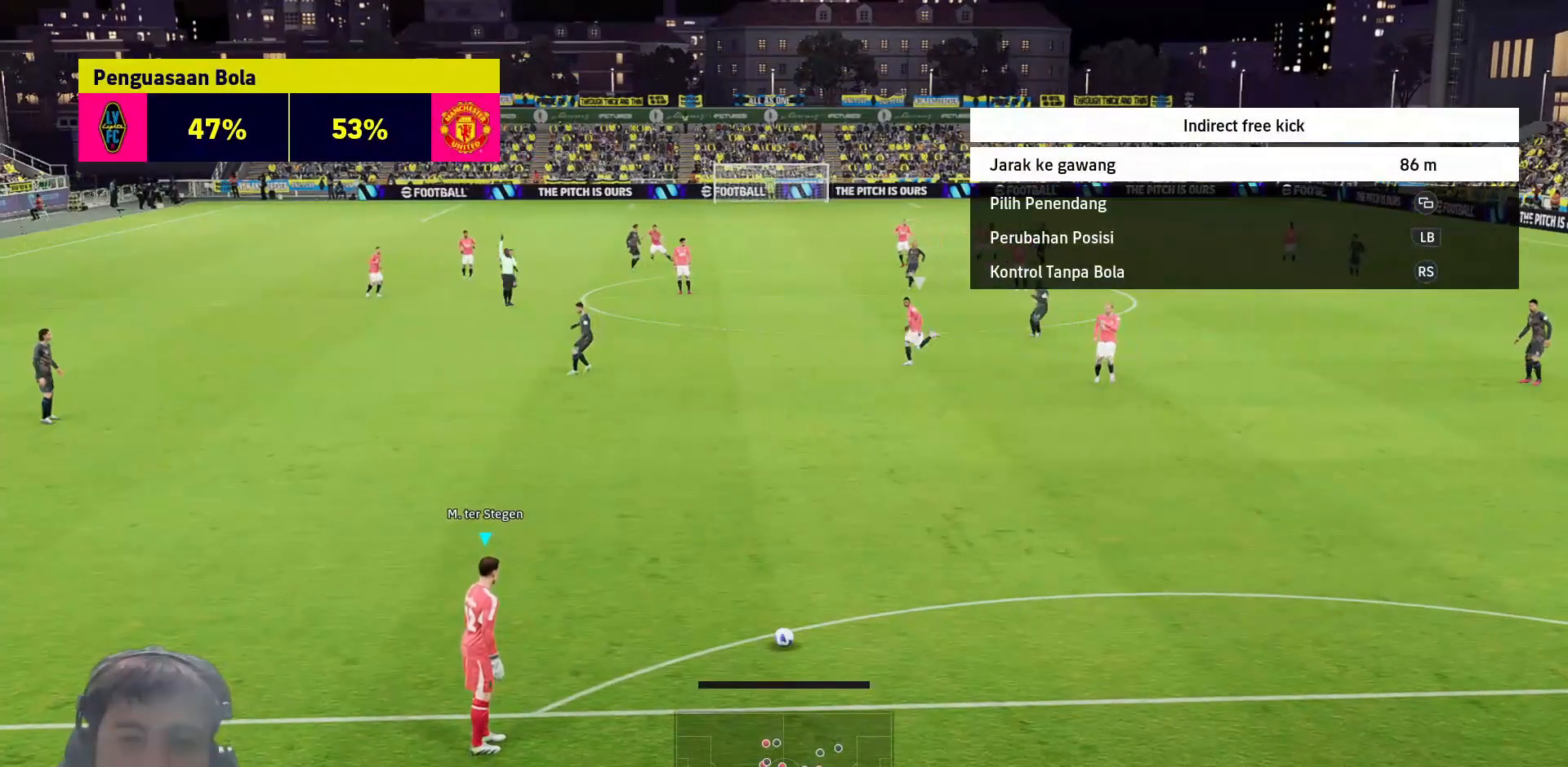
{"buttons": ["R1"], "left_stick": "up", "right_stick": "center", "events": [[50, "CIRCLE", "down"], [183, "CIRCLE", "up"], [350, "CIRCLE", "down"], [450, "CIRCLE", "up"]]}
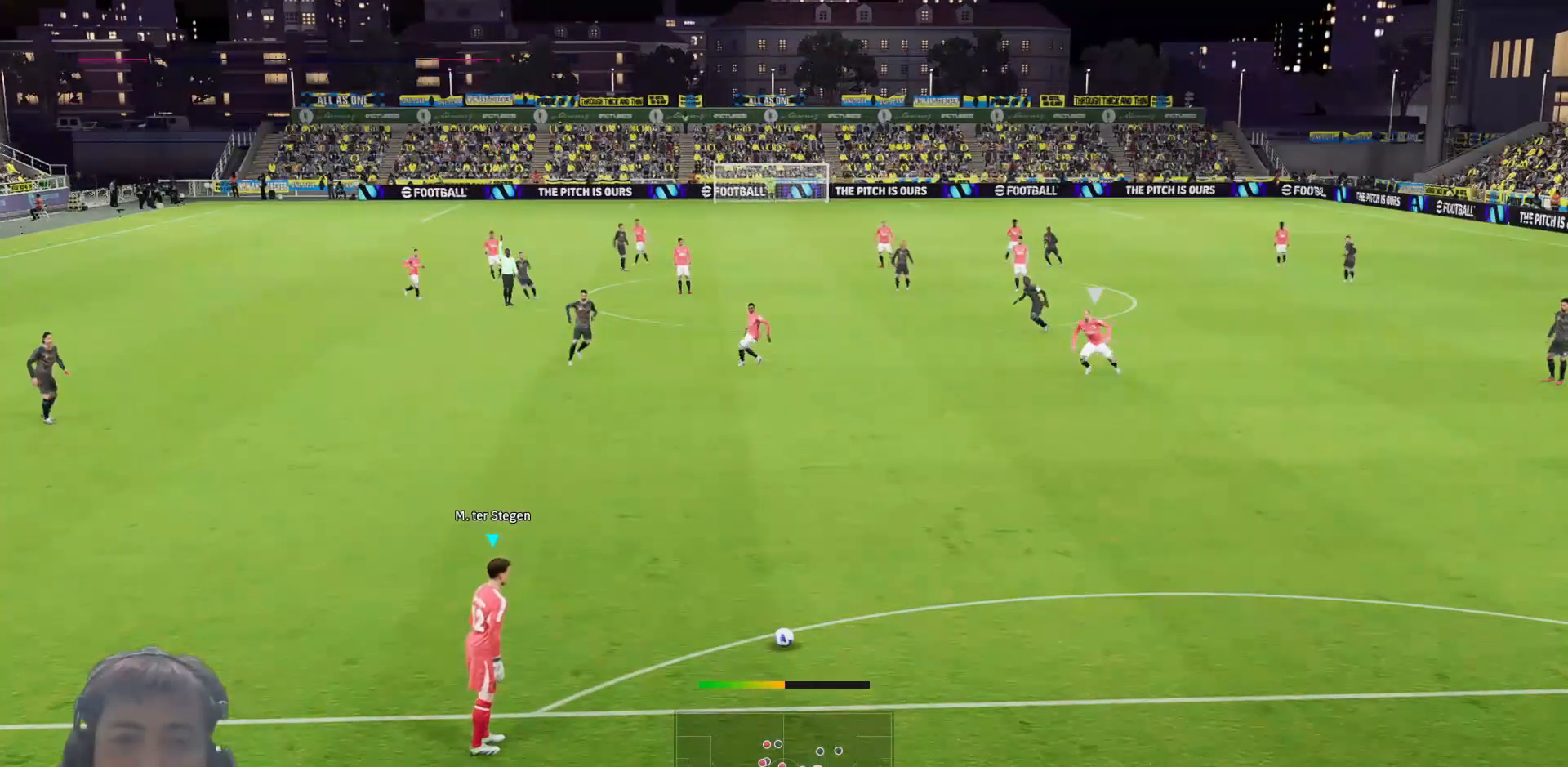
{"buttons": ["R1"], "left_stick": "up", "right_stick": "center", "events": [[217, "CIRCLE", "down"], [317, "CIRCLE", "up"]]}
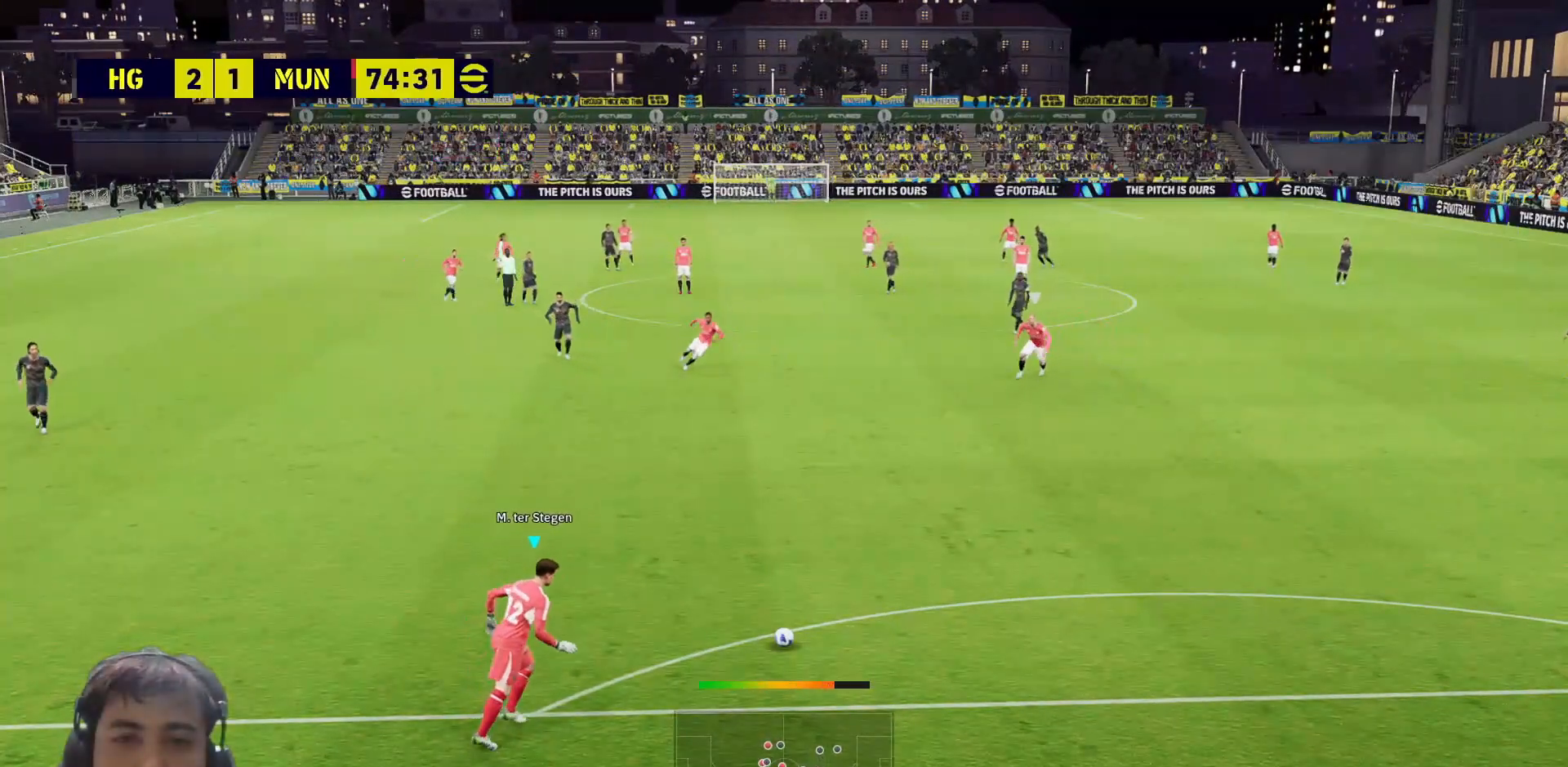
{"buttons": ["R1"], "left_stick": "up", "right_stick": "center", "events": []}
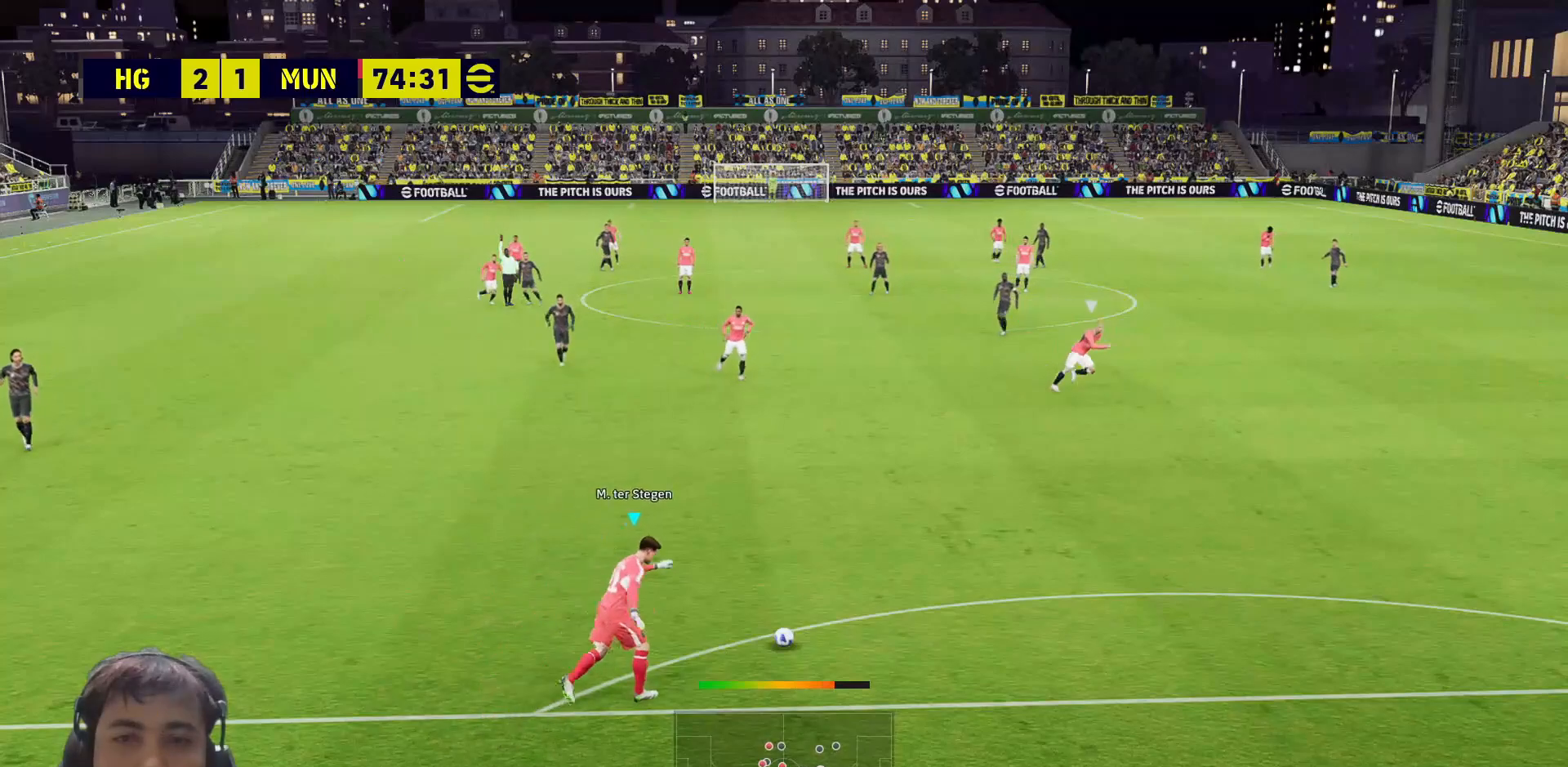
{"buttons": ["R1"], "left_stick": "up", "right_stick": "center", "events": []}
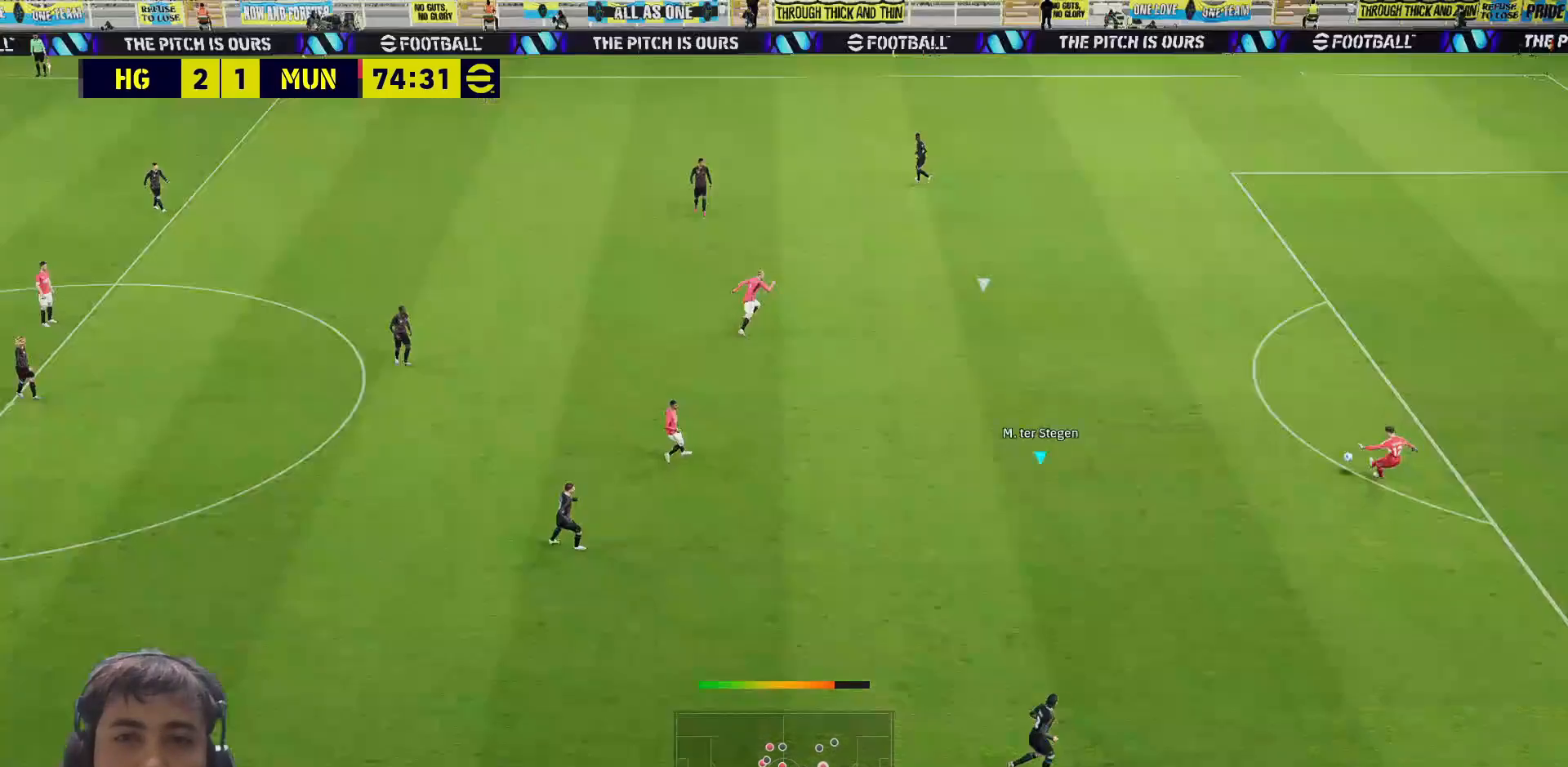
{"buttons": [], "left_stick": "center", "right_stick": "center", "events": [[233, "R1", "up"], [233, "left_stick", "center"]]}
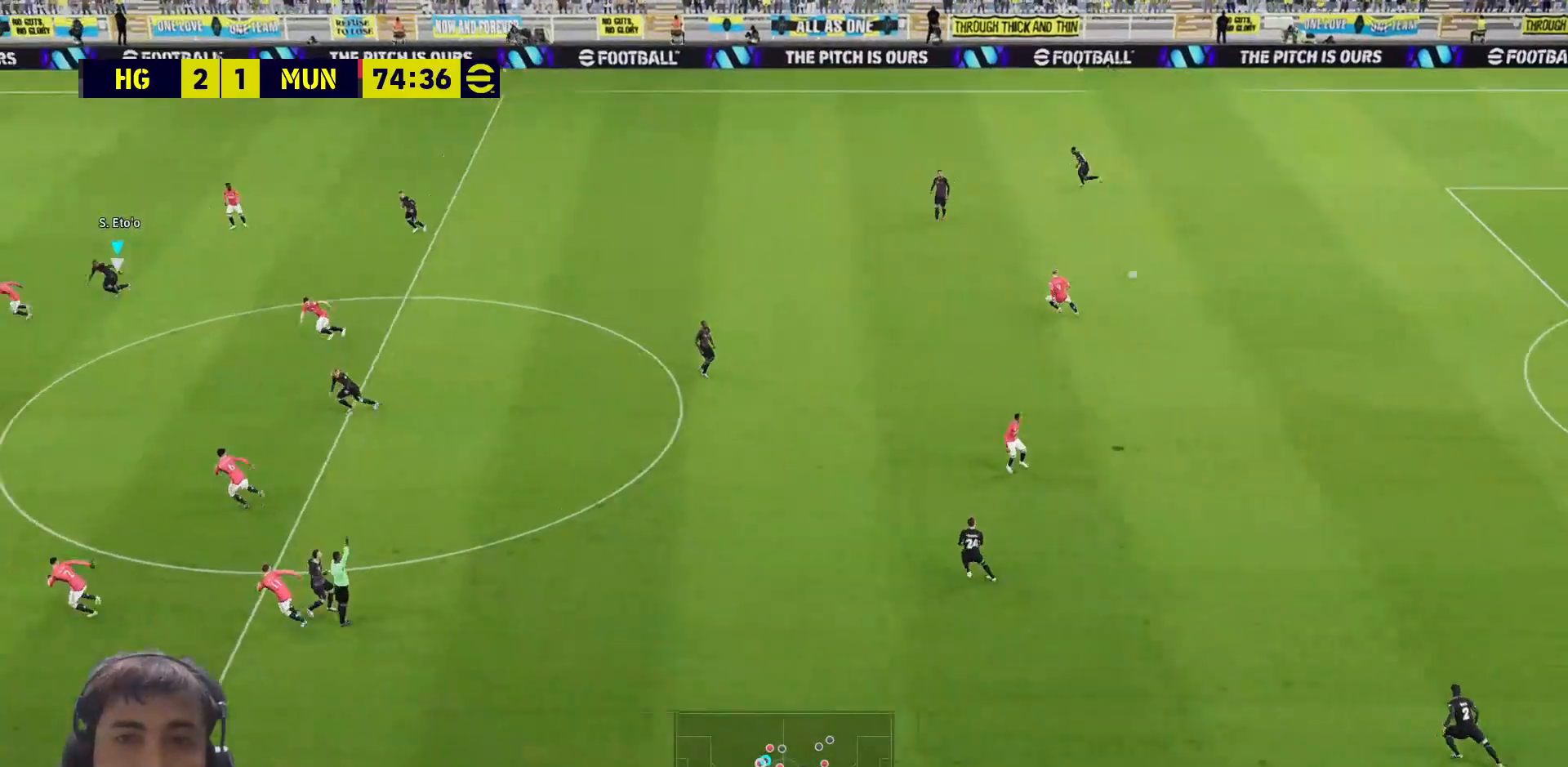
{"buttons": ["CROSS"], "left_stick": "up", "right_stick": "center", "events": [[133, "CROSS", "down"], [150, "left_stick", "up-right"], [217, "CROSS", "up"], [300, "CROSS", "down"], [300, "left_stick", "up"], [383, "CROSS", "up"], [450, "CROSS", "down"]]}